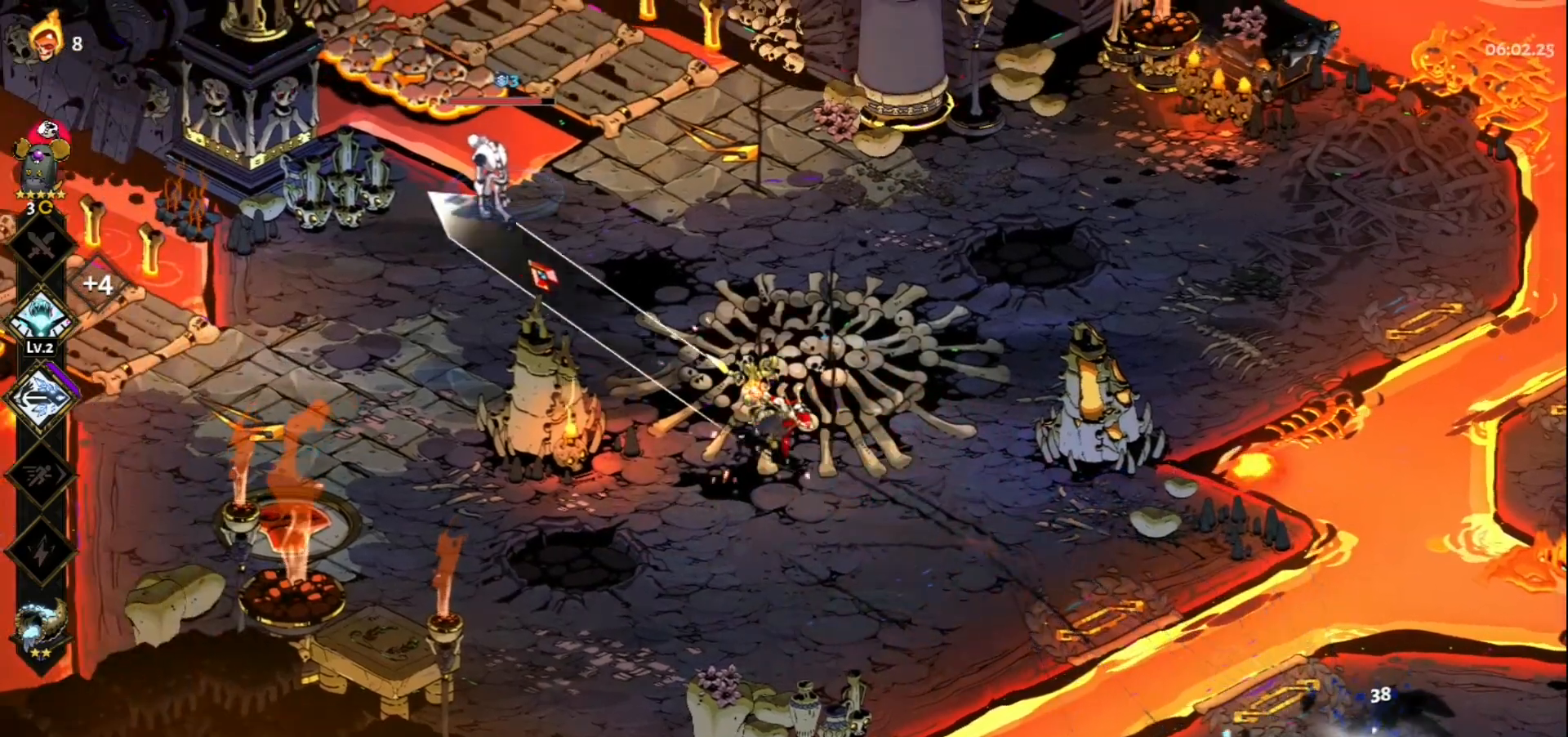
Gameplay with keyboard and mouse; each line is a JSON object with the keys and mouse buttons held at the frame after it. "events" lists presses ("down") and releases ("up") of "a", "d", "e", "f", "q", "s", "space", "w", "mouse_left" and "mouse_right" between this image and that frame as [ms after this image, input, new state], when the widget could be followed in between. "mouse_left", "mouse_right" = the "left", "right" buttons of the "mouse" list. No other keys are recorded. Not read: mouse_move.
{"keys": [], "mouse": [], "events": [[183, "mouse_right", "down"], [233, "mouse_left", "up"], [283, "mouse_right", "up"], [367, "mouse_right", "down"], [467, "mouse_right", "up"]]}
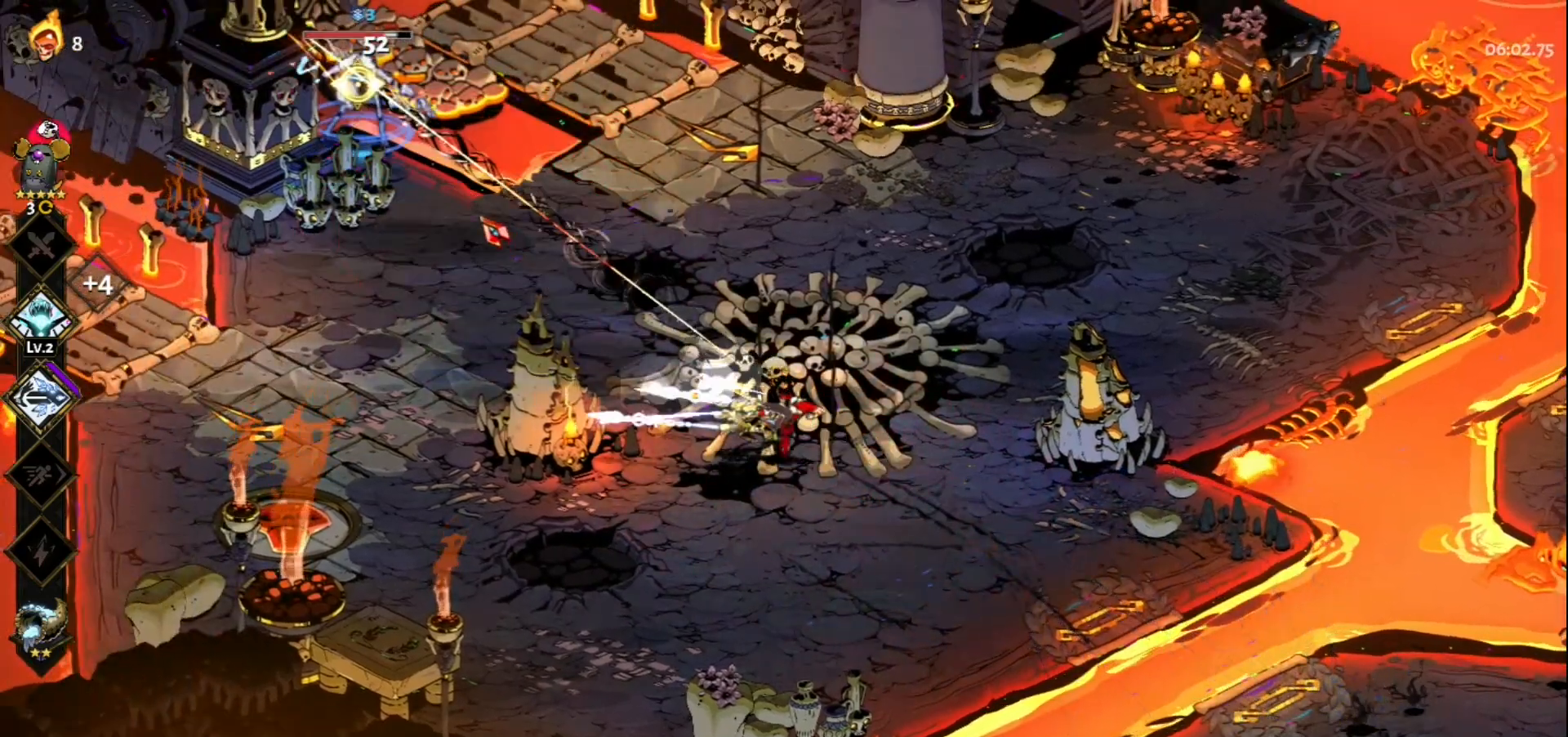
{"keys": ["w"], "mouse": [], "events": [[17, "mouse_right", "down"], [100, "mouse_right", "up"], [150, "mouse_right", "down"], [200, "w", "down"], [283, "mouse_right", "up"], [283, "space", "down"], [467, "space", "up"]]}
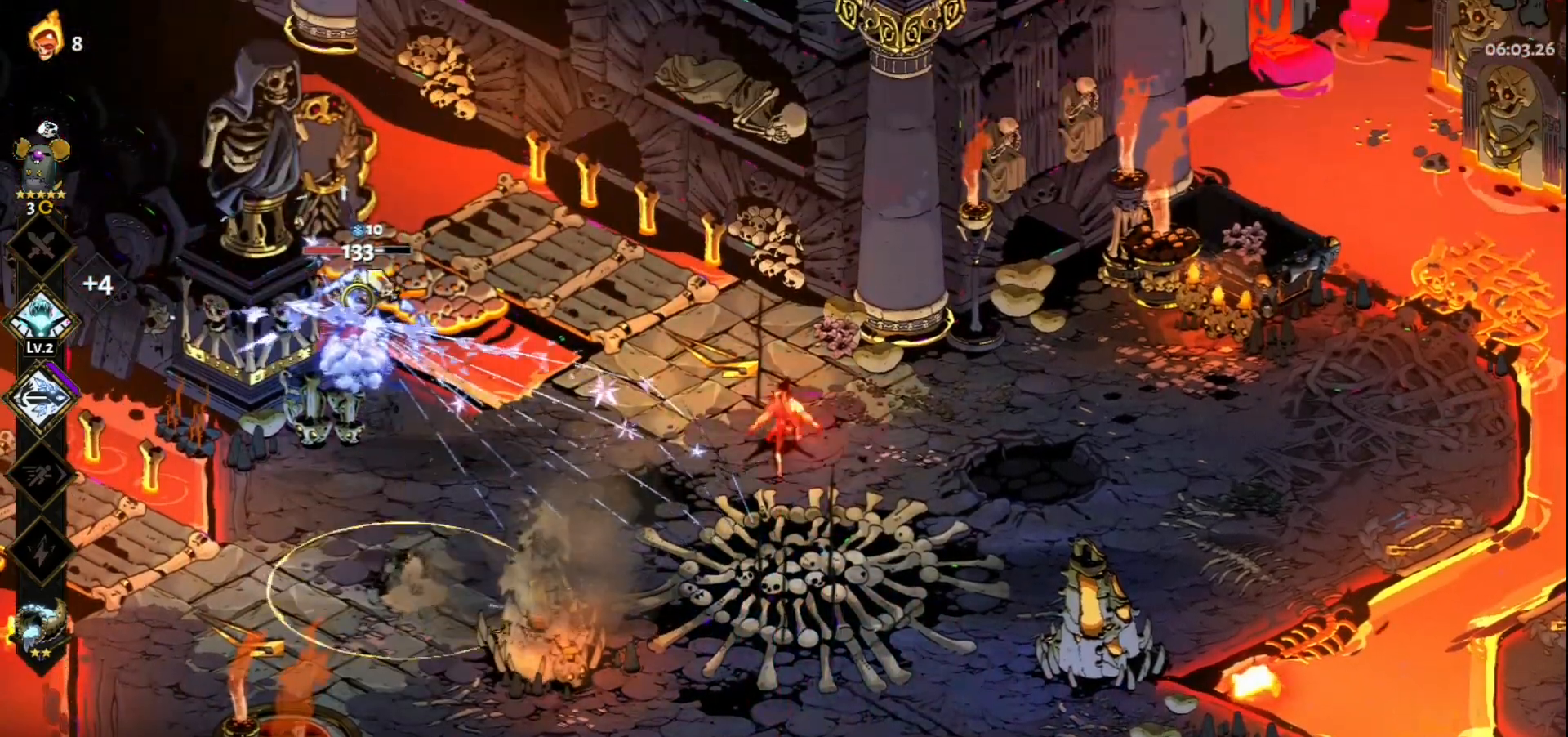
{"keys": [], "mouse": [], "events": [[17, "mouse_left", "down"], [17, "w", "up"], [350, "mouse_right", "down"], [400, "mouse_left", "up"], [500, "mouse_right", "up"]]}
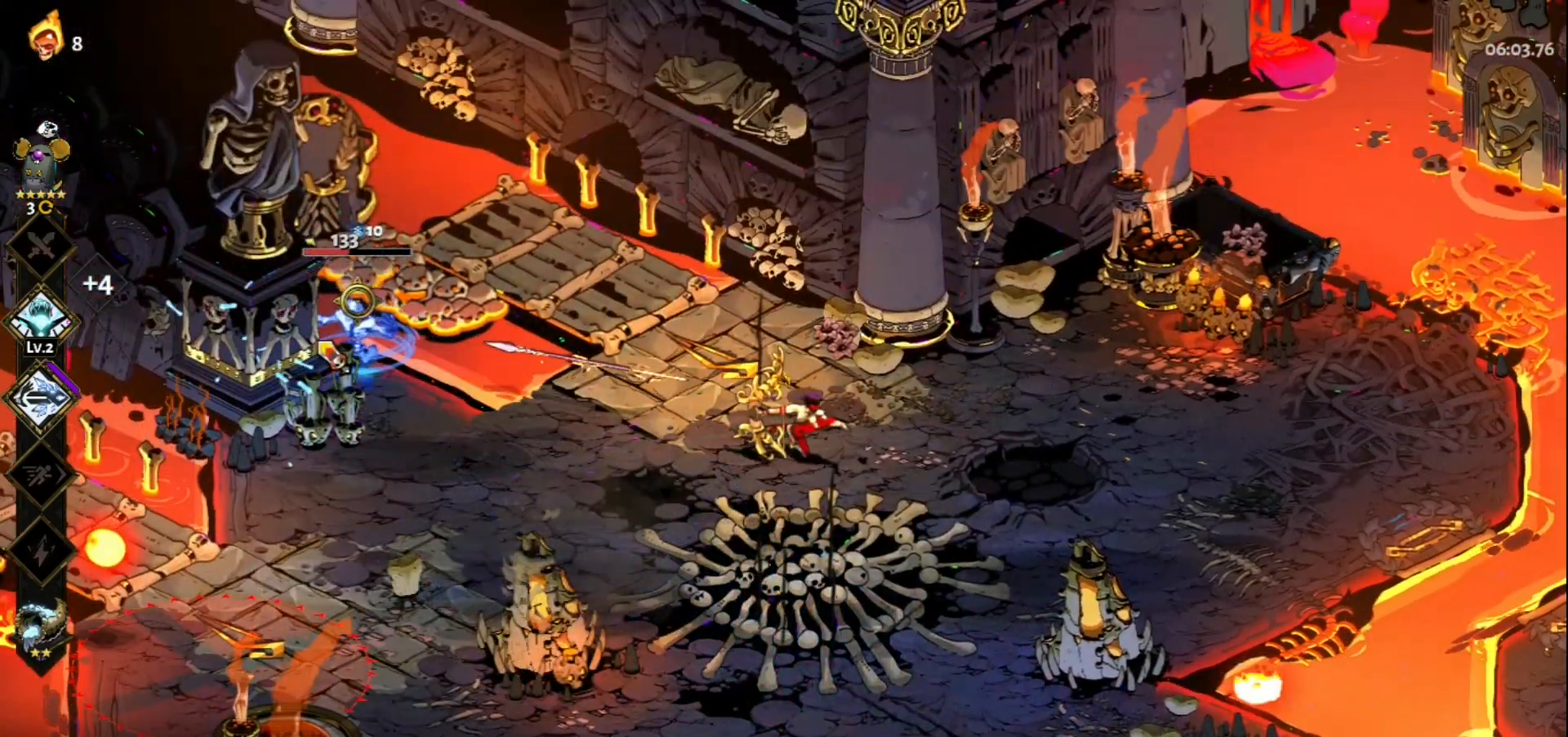
{"keys": ["s"], "mouse": [], "events": [[33, "mouse_right", "down"], [133, "mouse_right", "up"], [133, "s", "down"], [183, "mouse_right", "down"], [317, "space", "down"], [417, "mouse_right", "up"], [467, "space", "up"]]}
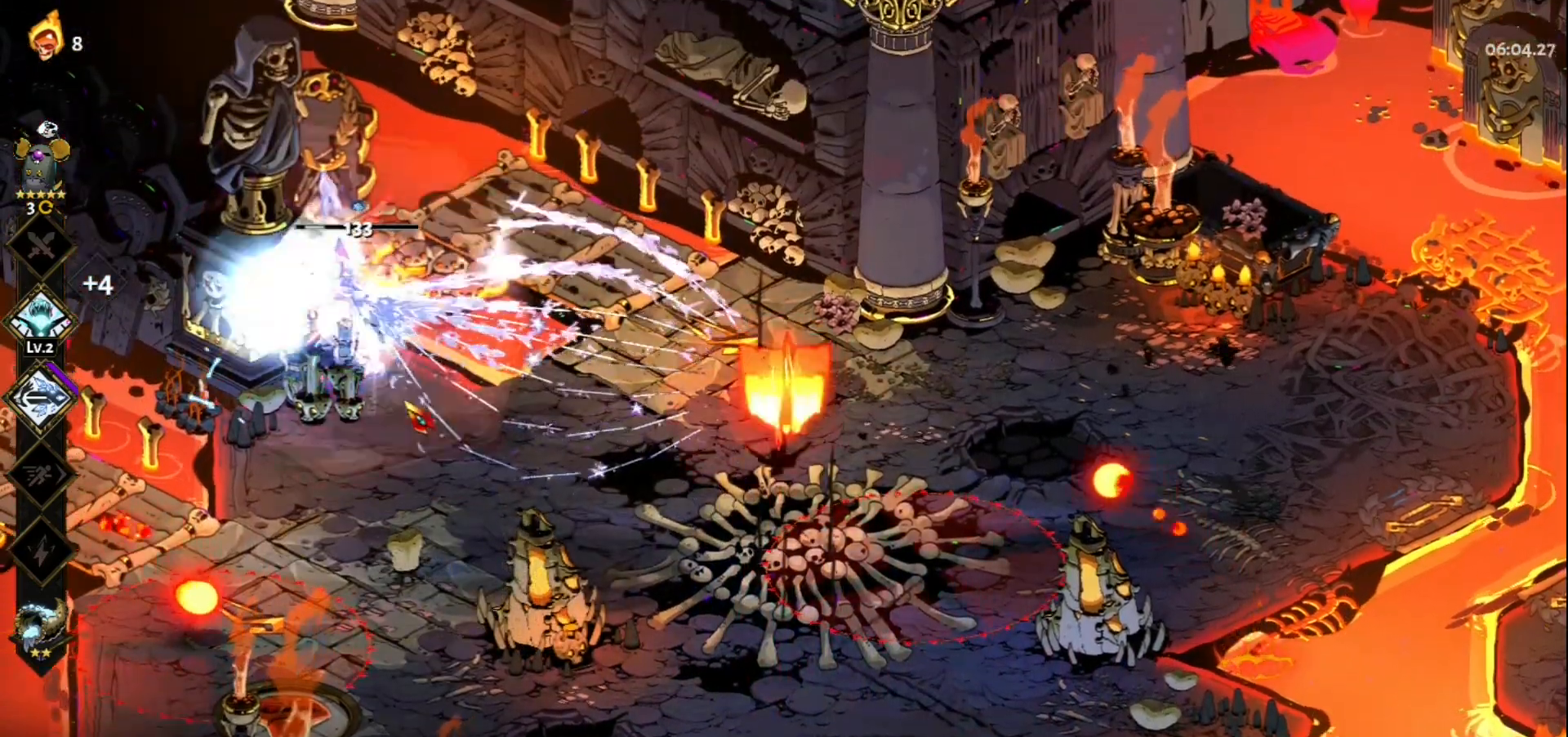
{"keys": ["a"], "mouse": [], "events": [[300, "space", "down"], [383, "a", "down"], [433, "space", "up"], [483, "s", "up"]]}
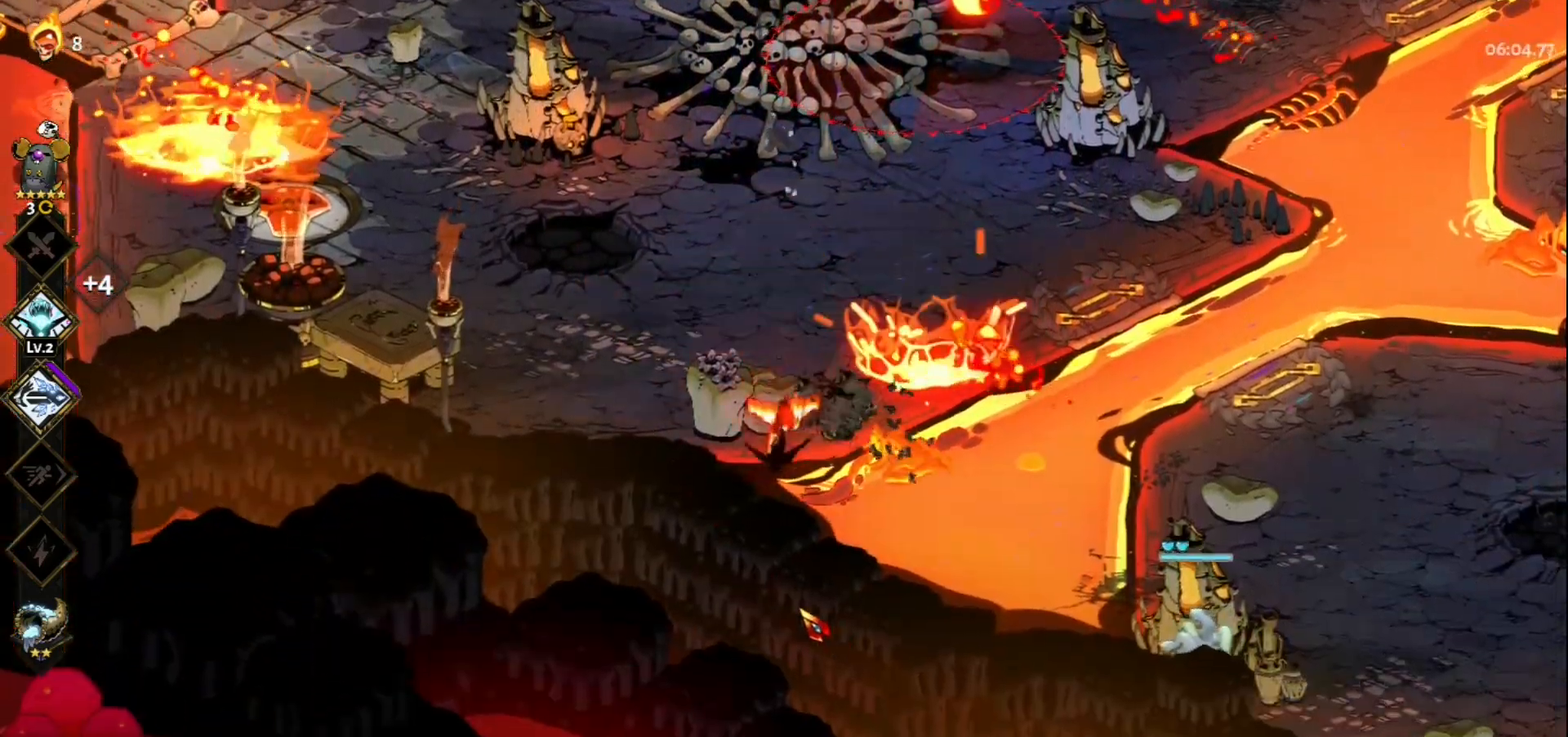
{"keys": ["d"], "mouse": ["left"], "events": [[300, "mouse_left", "down"], [350, "a", "up"], [400, "d", "down"]]}
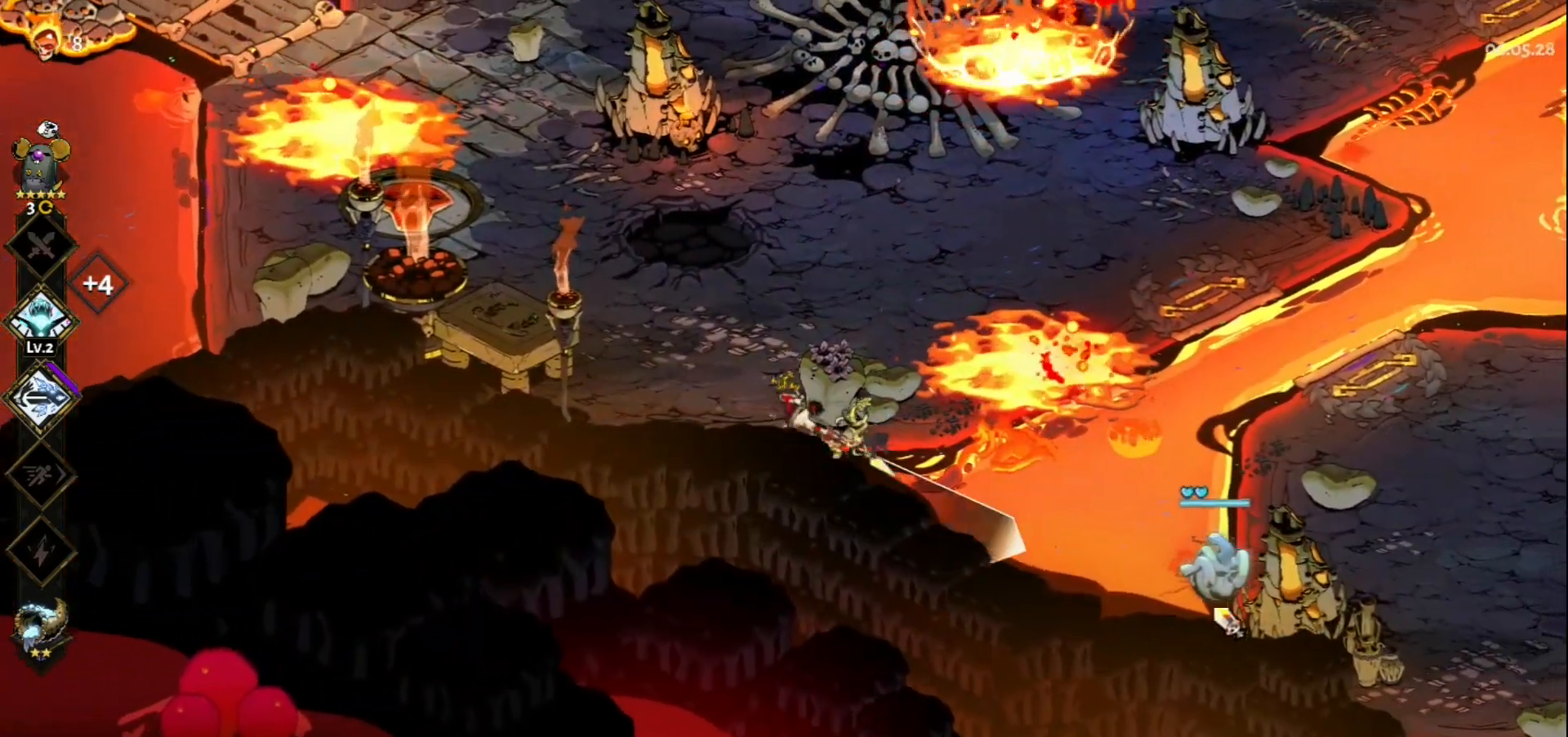
{"keys": [], "mouse": [], "events": [[83, "d", "up"], [233, "mouse_right", "down"], [267, "mouse_left", "up"], [317, "mouse_right", "up"], [367, "mouse_right", "down"], [467, "mouse_right", "up"]]}
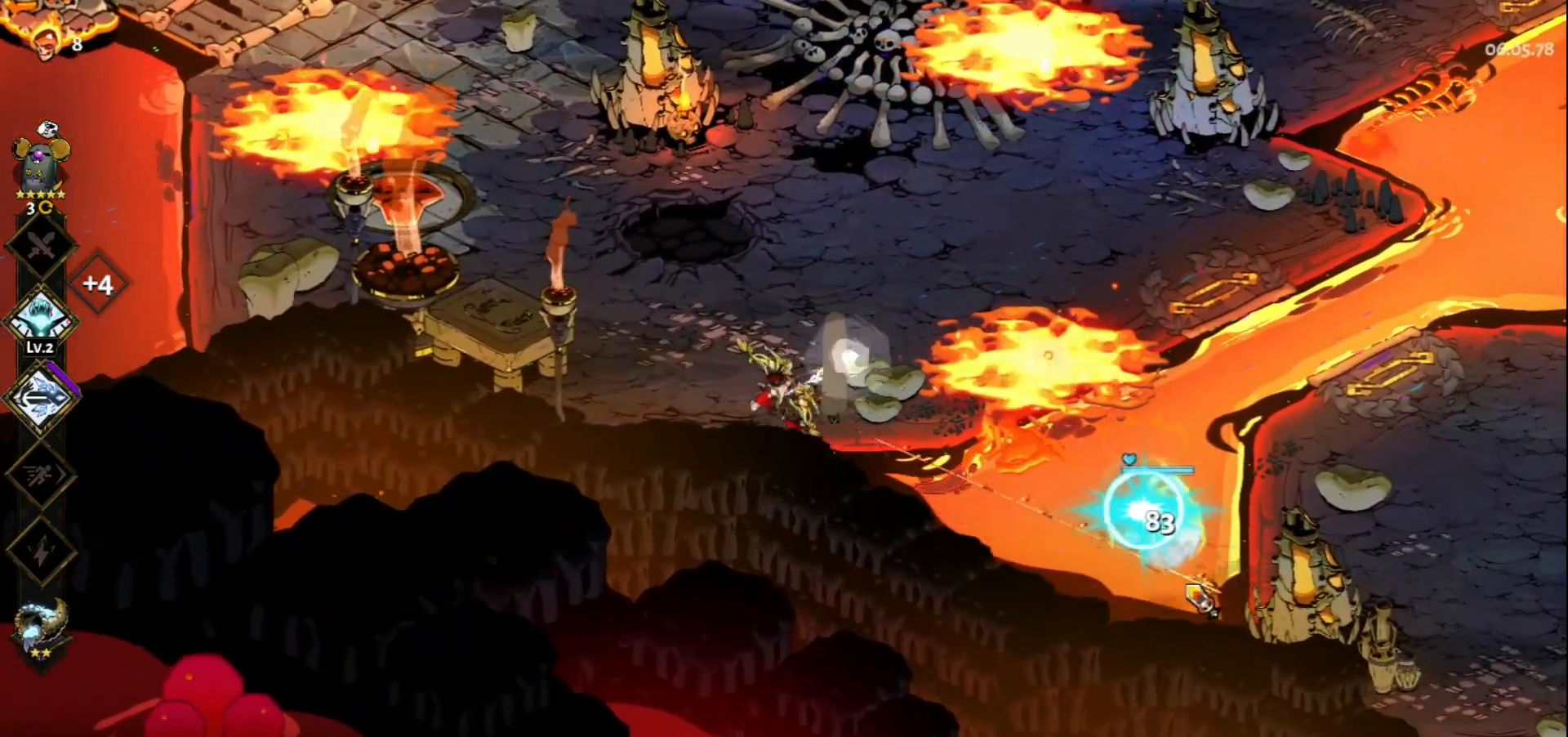
{"keys": [], "mouse": ["left"], "events": [[50, "mouse_right", "down"], [50, "w", "down"], [150, "mouse_right", "up"], [150, "space", "down"], [283, "mouse_left", "down"], [283, "space", "up"], [283, "w", "up"]]}
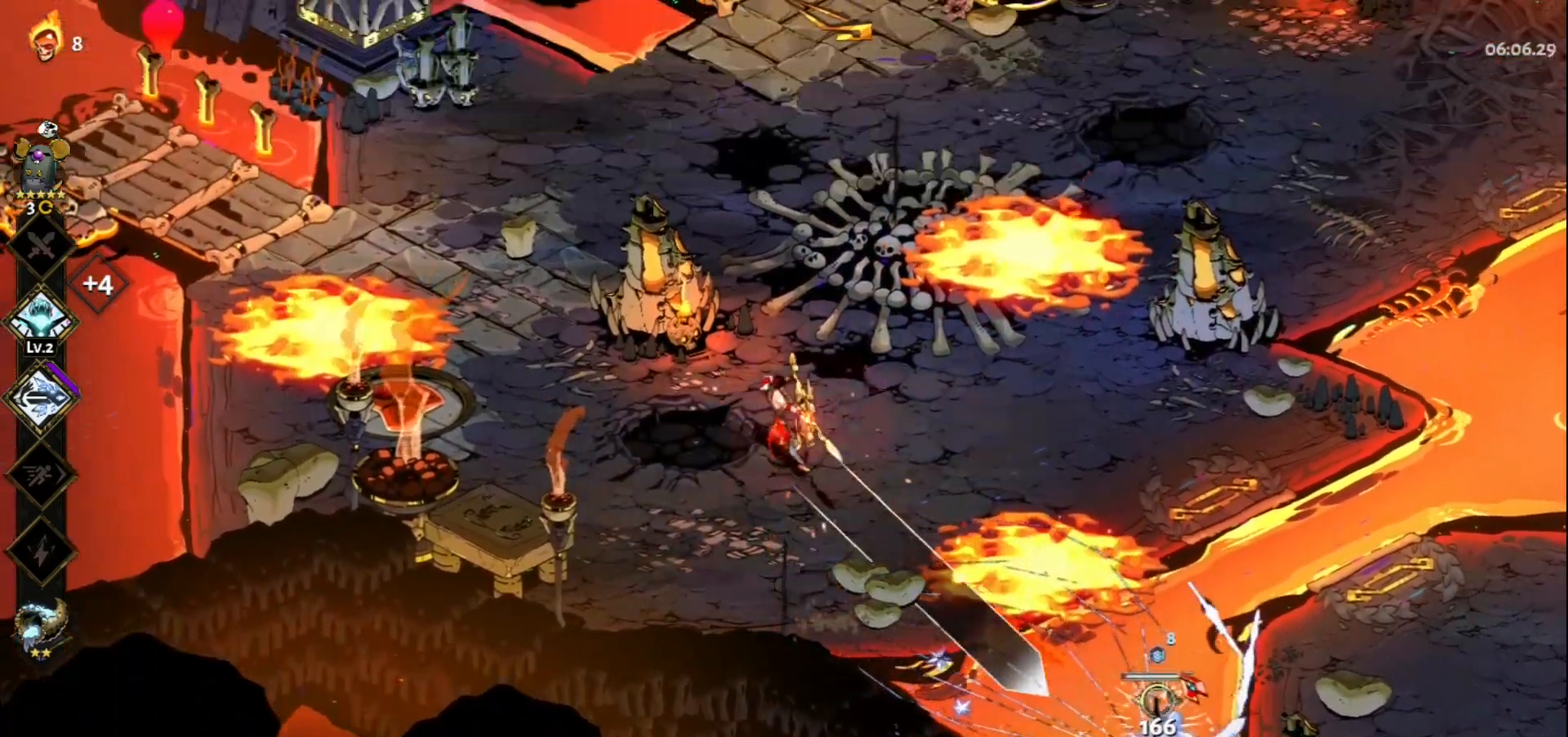
{"keys": [], "mouse": [], "events": [[300, "mouse_left", "up"], [300, "mouse_right", "down"], [350, "mouse_right", "up"], [450, "mouse_right", "down"], [500, "mouse_right", "up"]]}
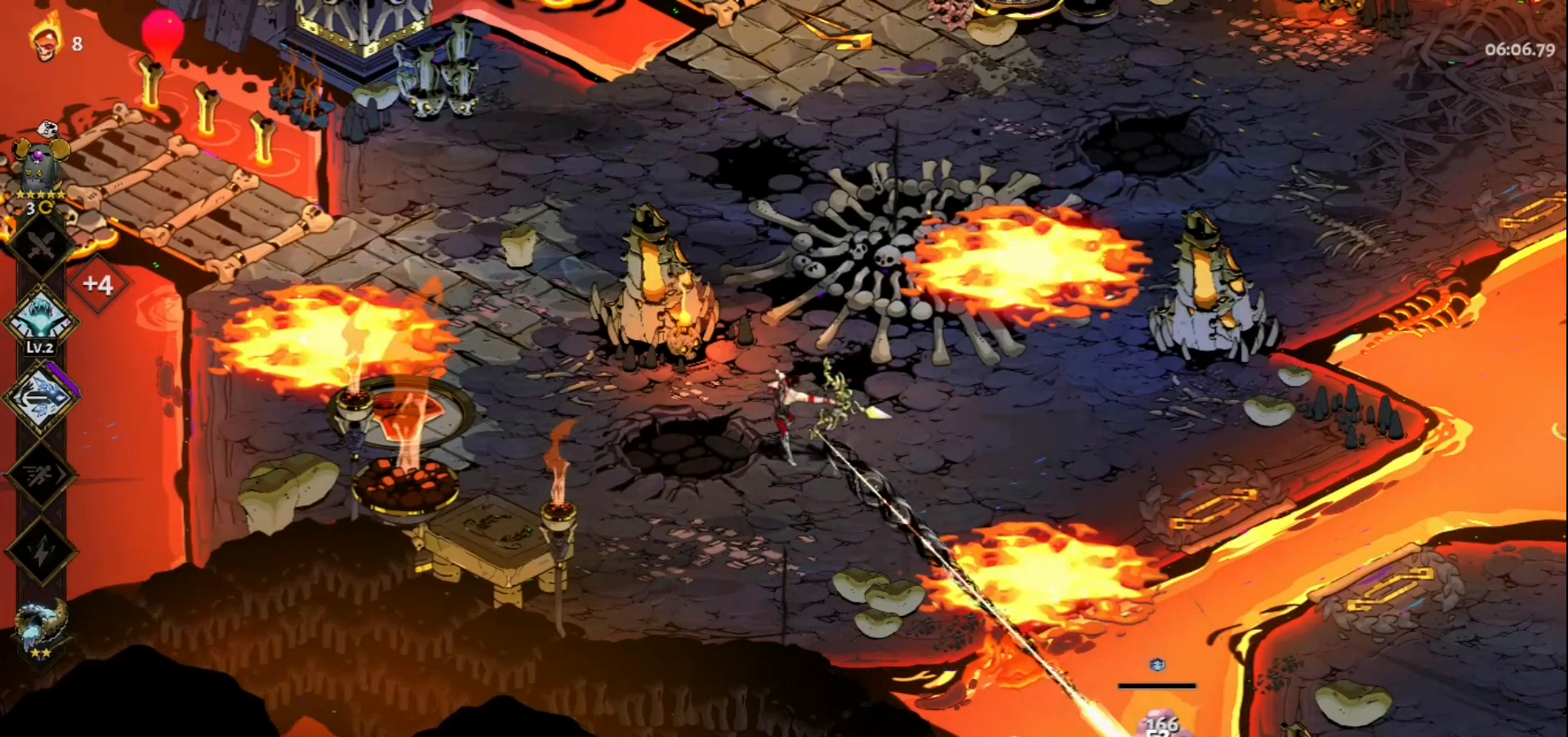
{"keys": ["space", "w"], "mouse": [], "events": [[83, "mouse_right", "down"], [183, "mouse_right", "up"], [283, "w", "down"], [317, "space", "down"]]}
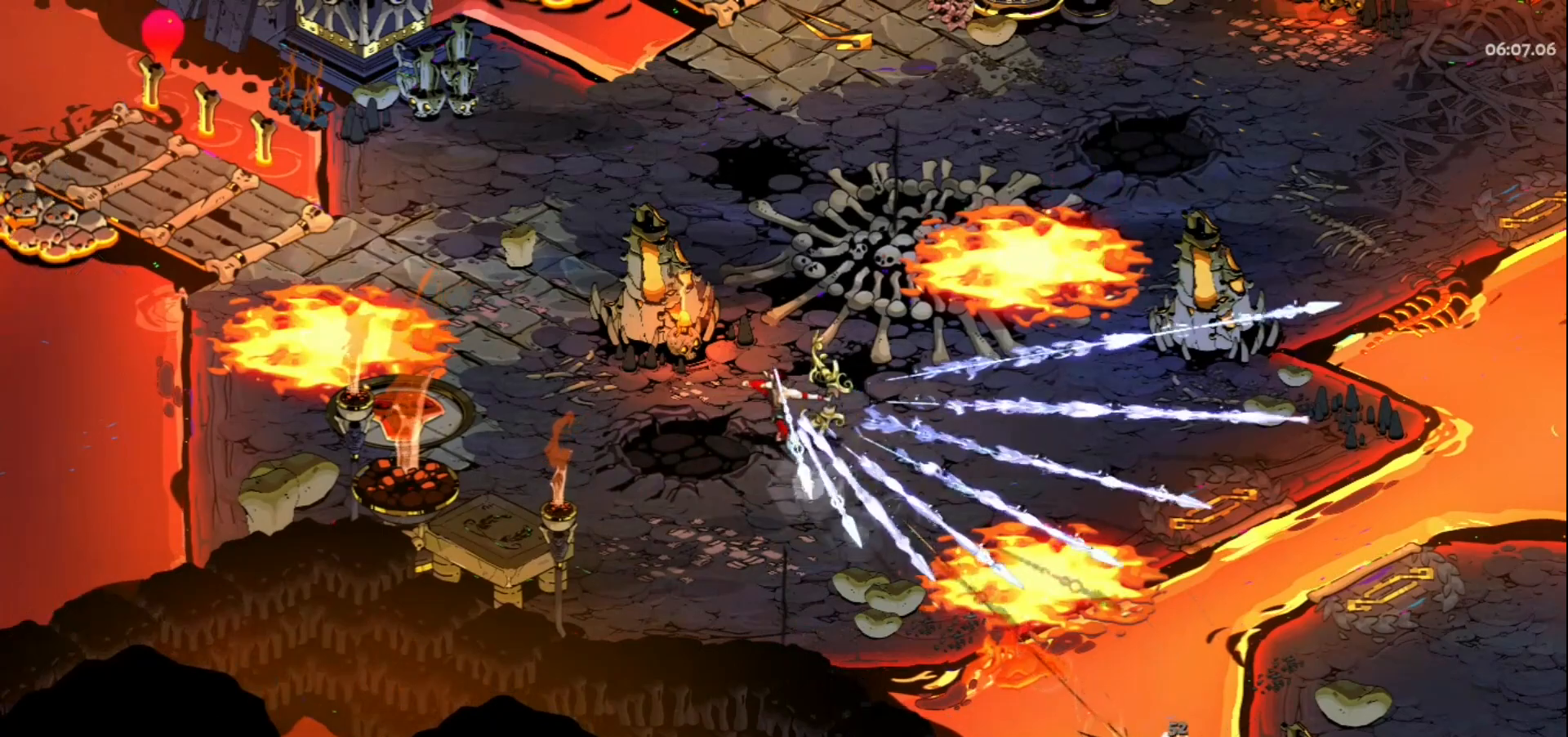
{"keys": [], "mouse": [], "events": [[17, "space", "up"], [50, "w", "up"]]}
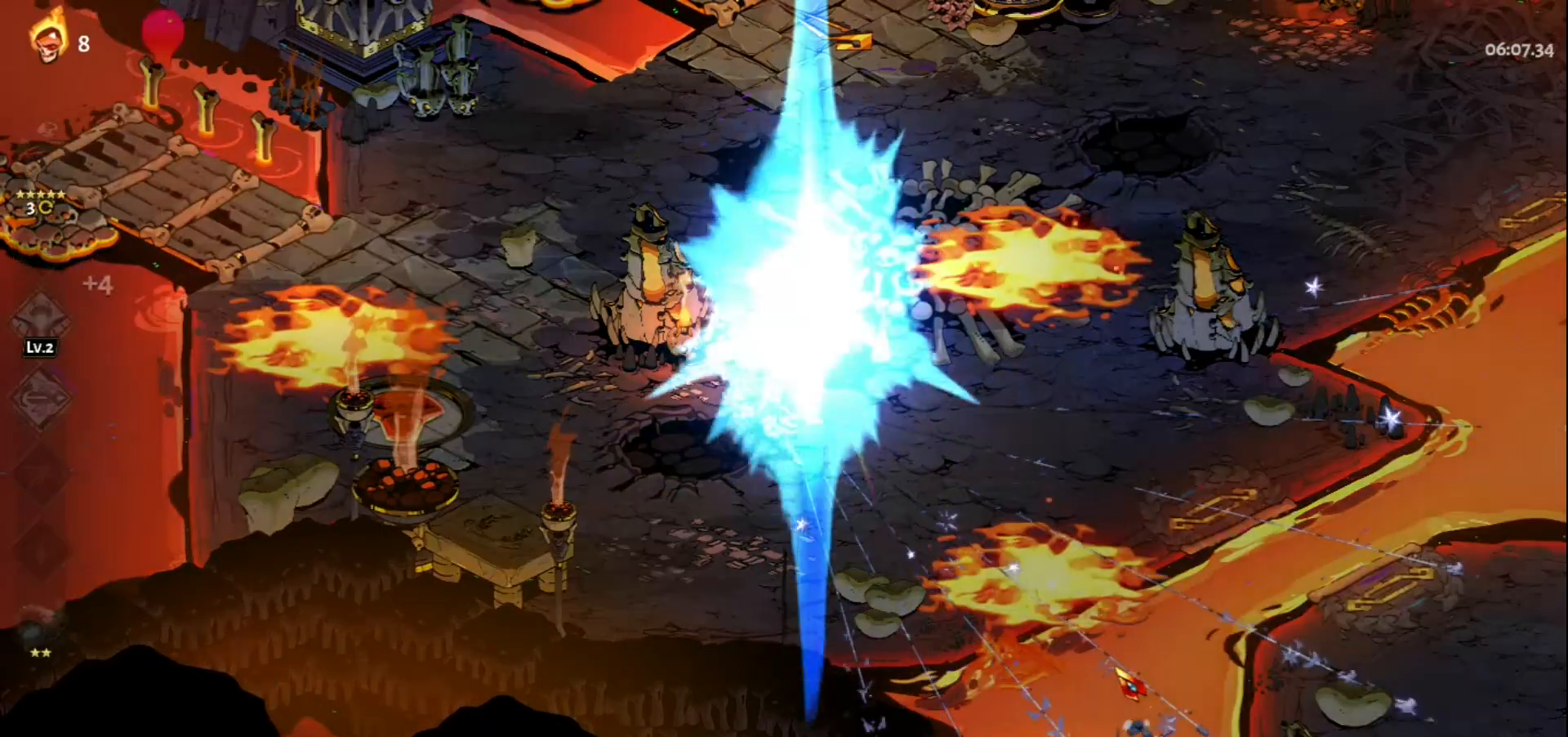
{"keys": [], "mouse": [], "events": [[167, "e", "down"], [267, "e", "up"], [300, "e", "down"], [450, "e", "up"]]}
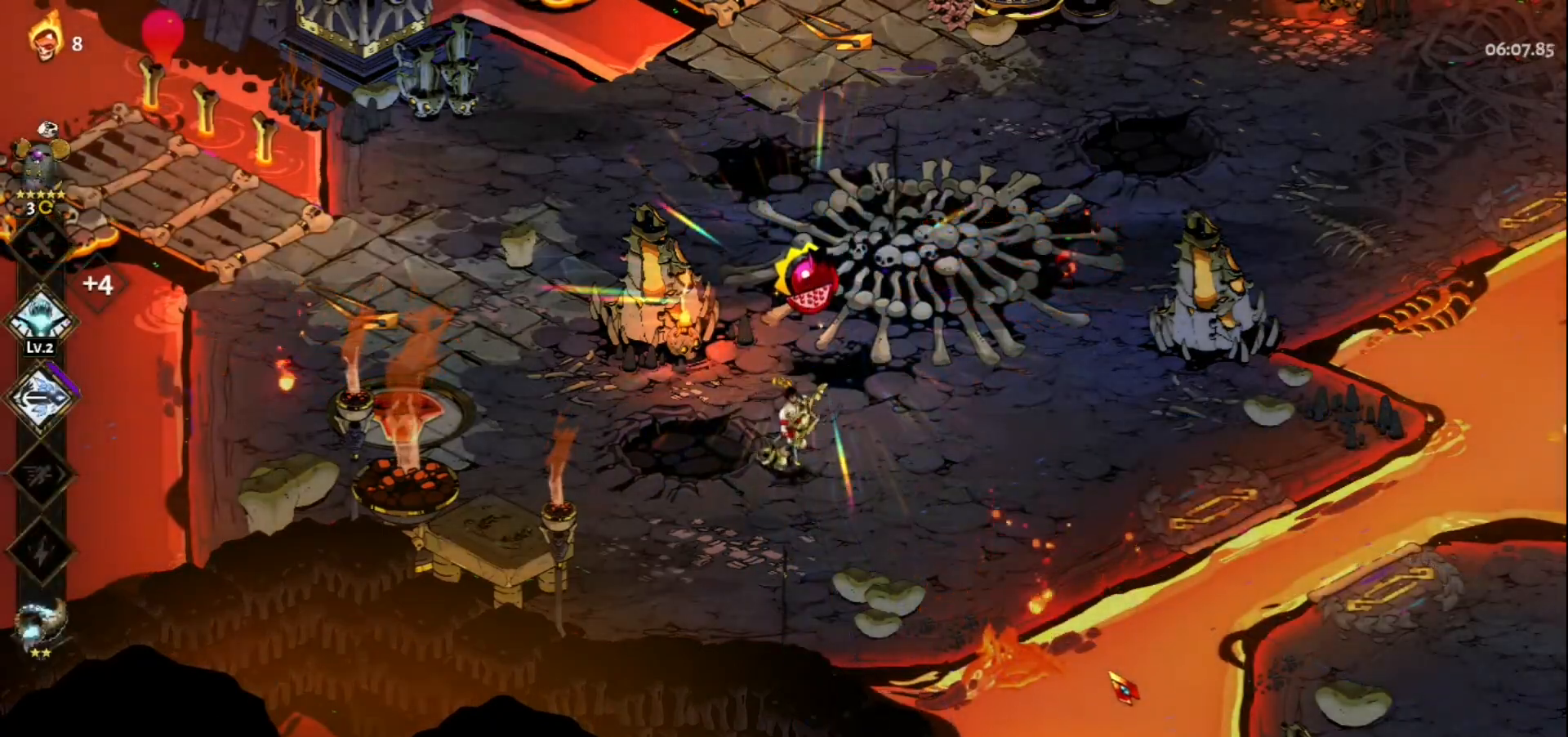
{"keys": [], "mouse": [], "events": [[83, "w", "down"], [233, "e", "down"], [283, "w", "up"], [367, "e", "up"]]}
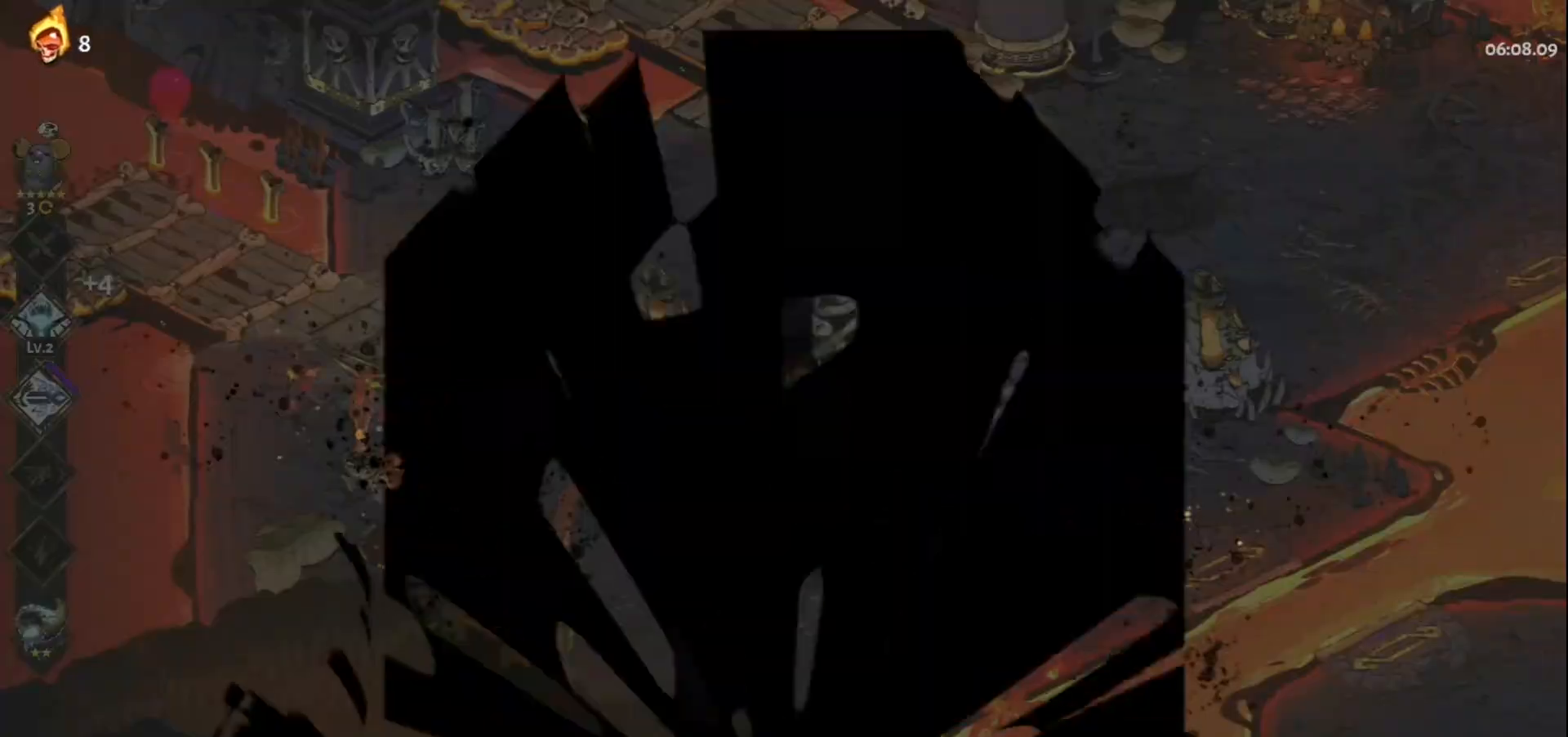
{"keys": [], "mouse": [], "events": []}
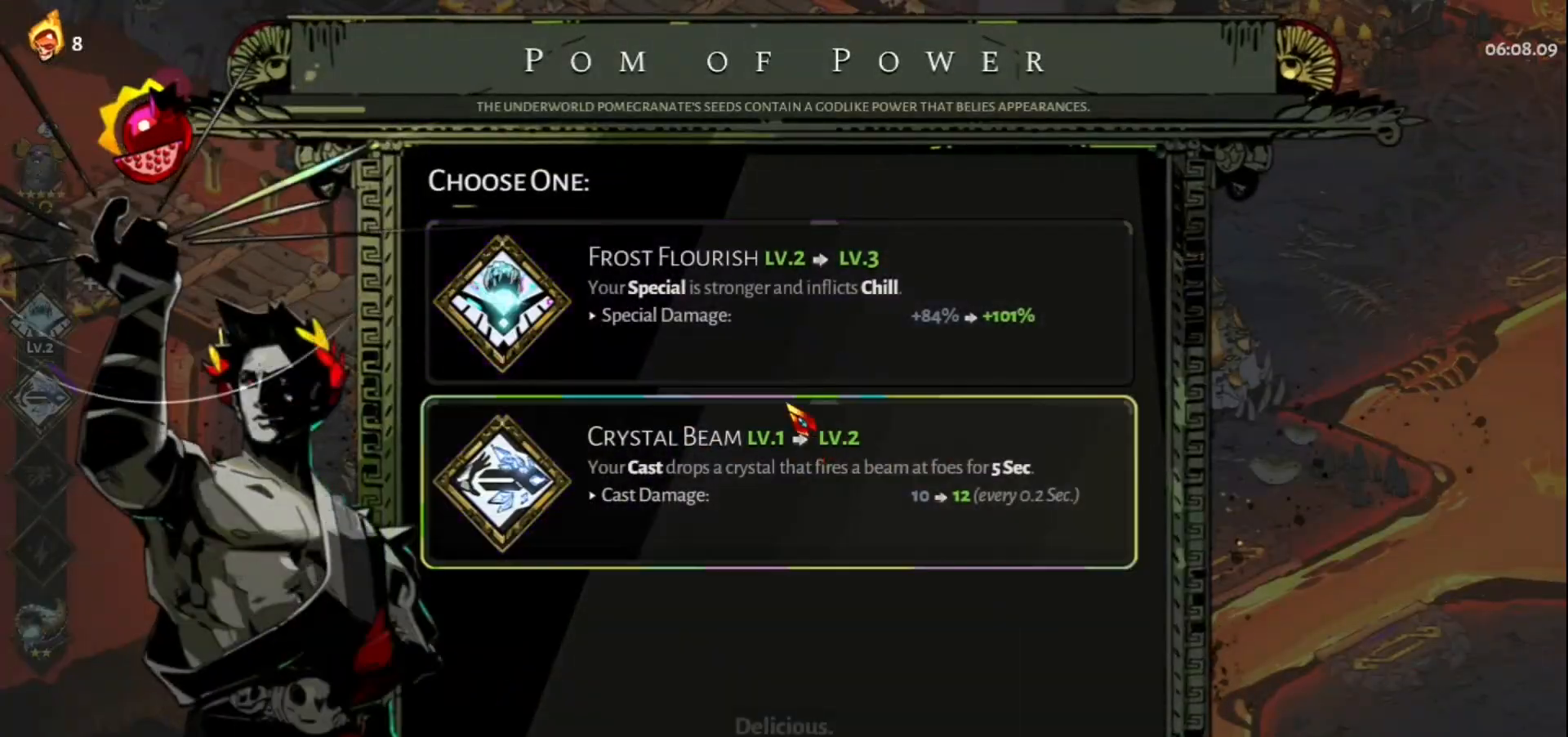
{"keys": ["w"], "mouse": [], "events": [[217, "mouse_left", "down"], [267, "mouse_left", "up"], [450, "w", "down"]]}
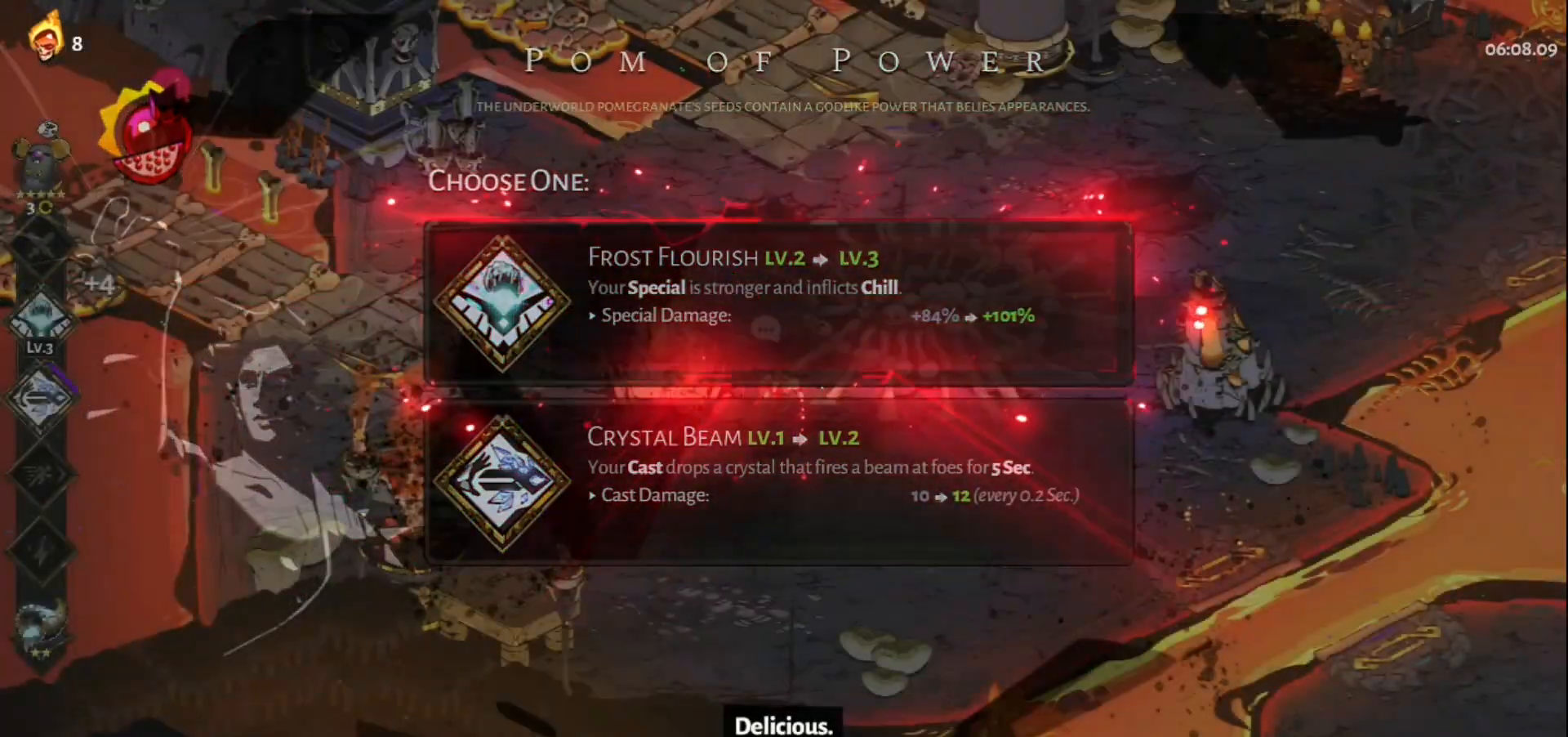
{"keys": ["a", "w"], "mouse": [], "events": [[367, "a", "down"]]}
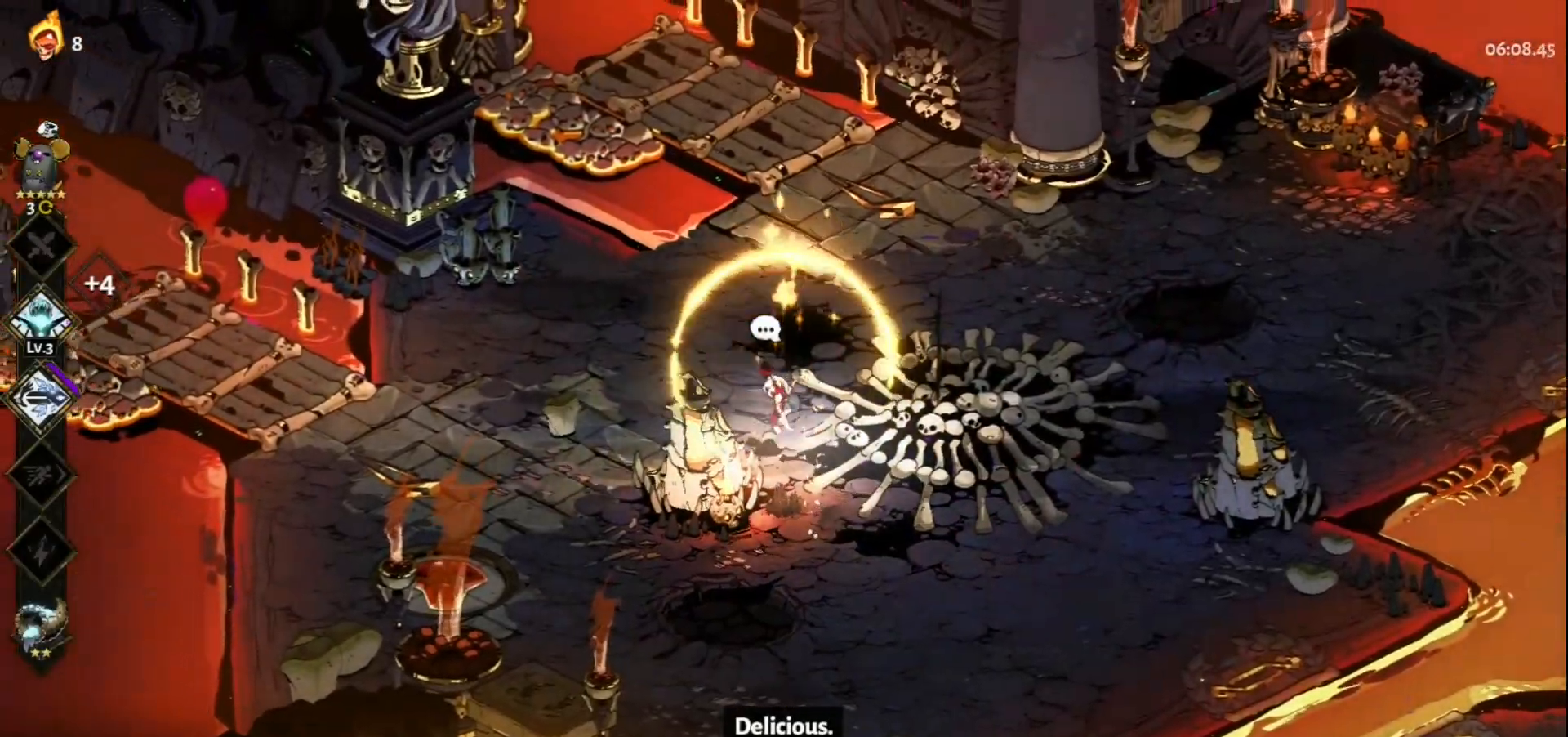
{"keys": ["a", "w"], "mouse": [], "events": []}
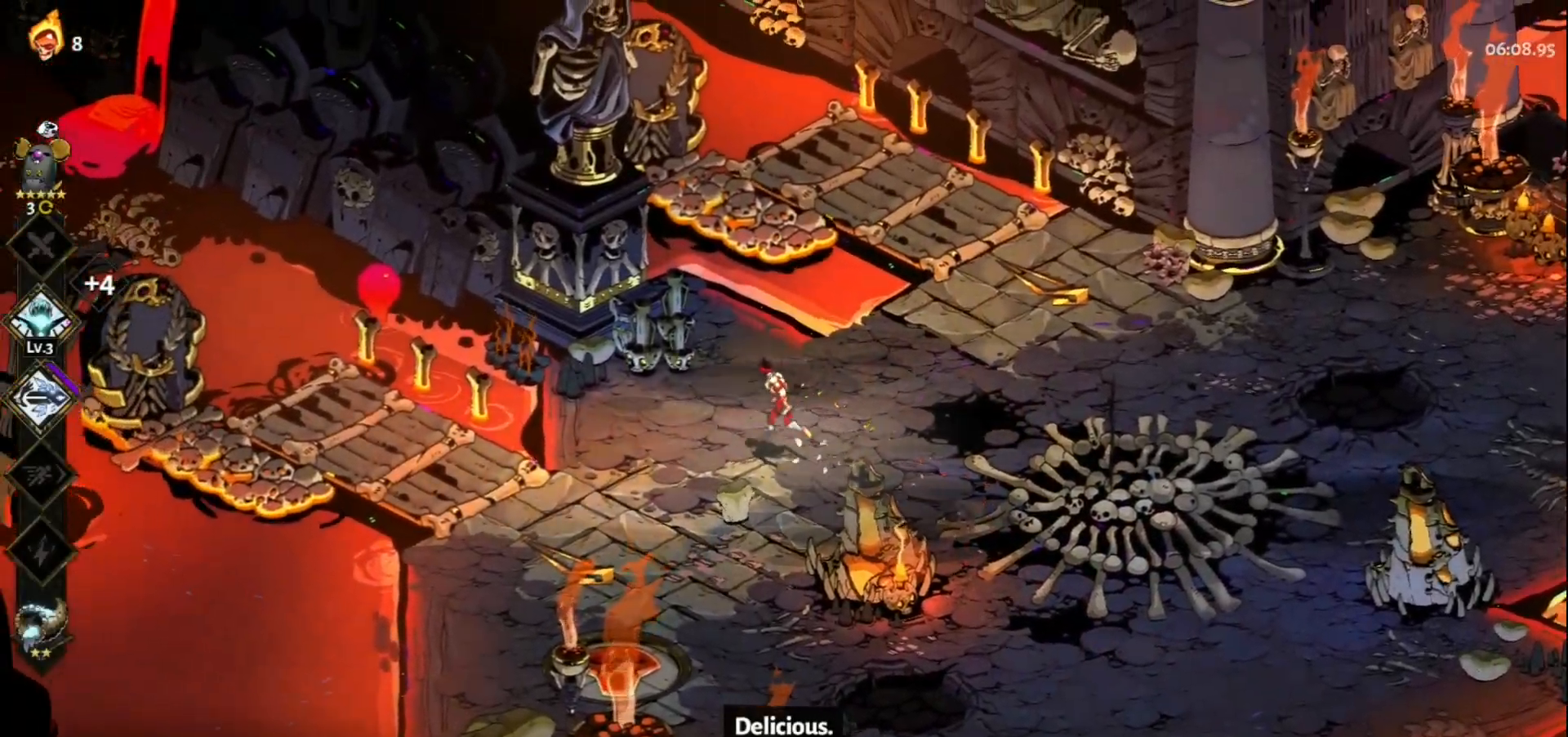
{"keys": [], "mouse": [], "events": [[33, "w", "up"], [83, "a", "up"]]}
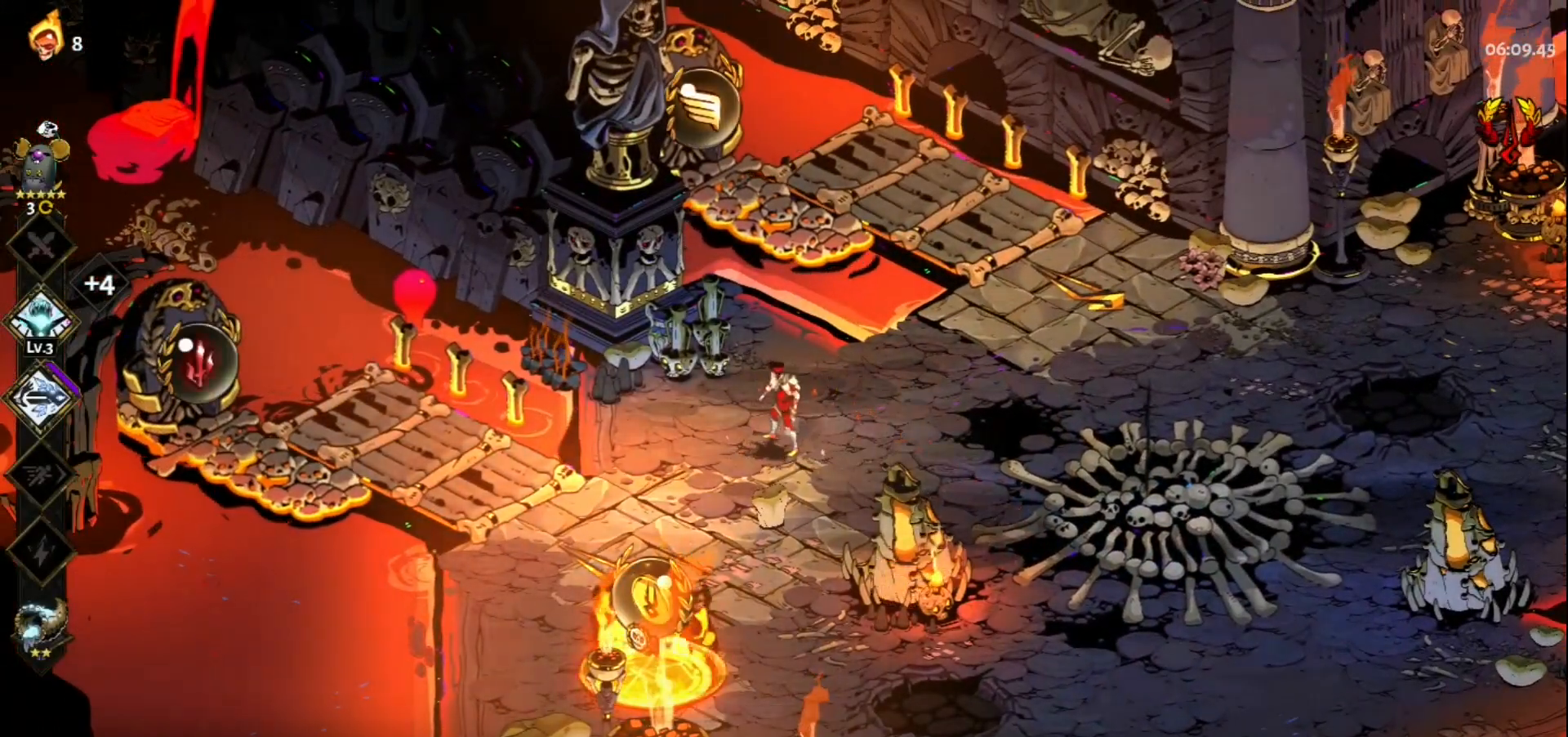
{"keys": ["a"], "mouse": [], "events": [[467, "a", "down"]]}
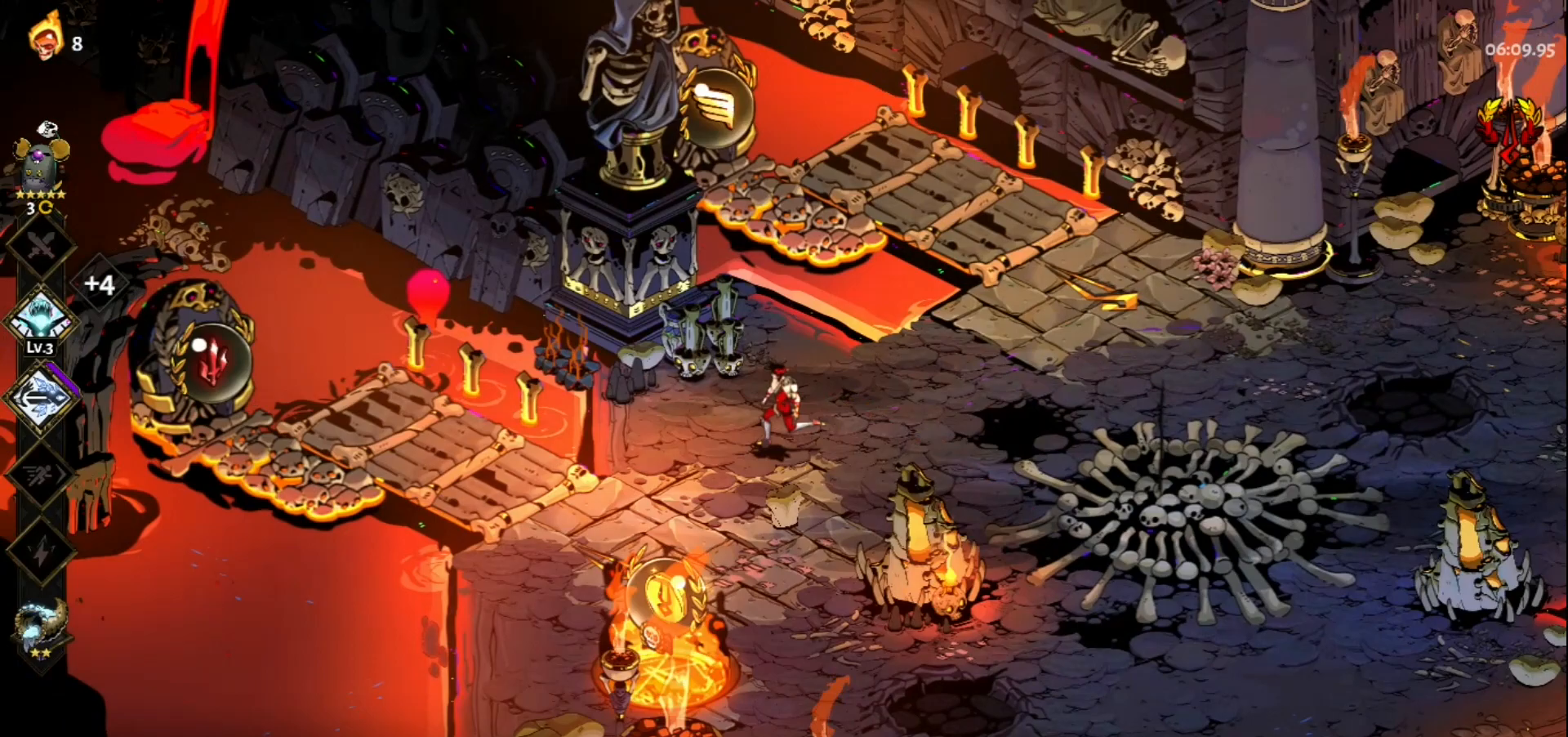
{"keys": ["d"], "mouse": [], "events": [[250, "a", "up"], [483, "d", "down"]]}
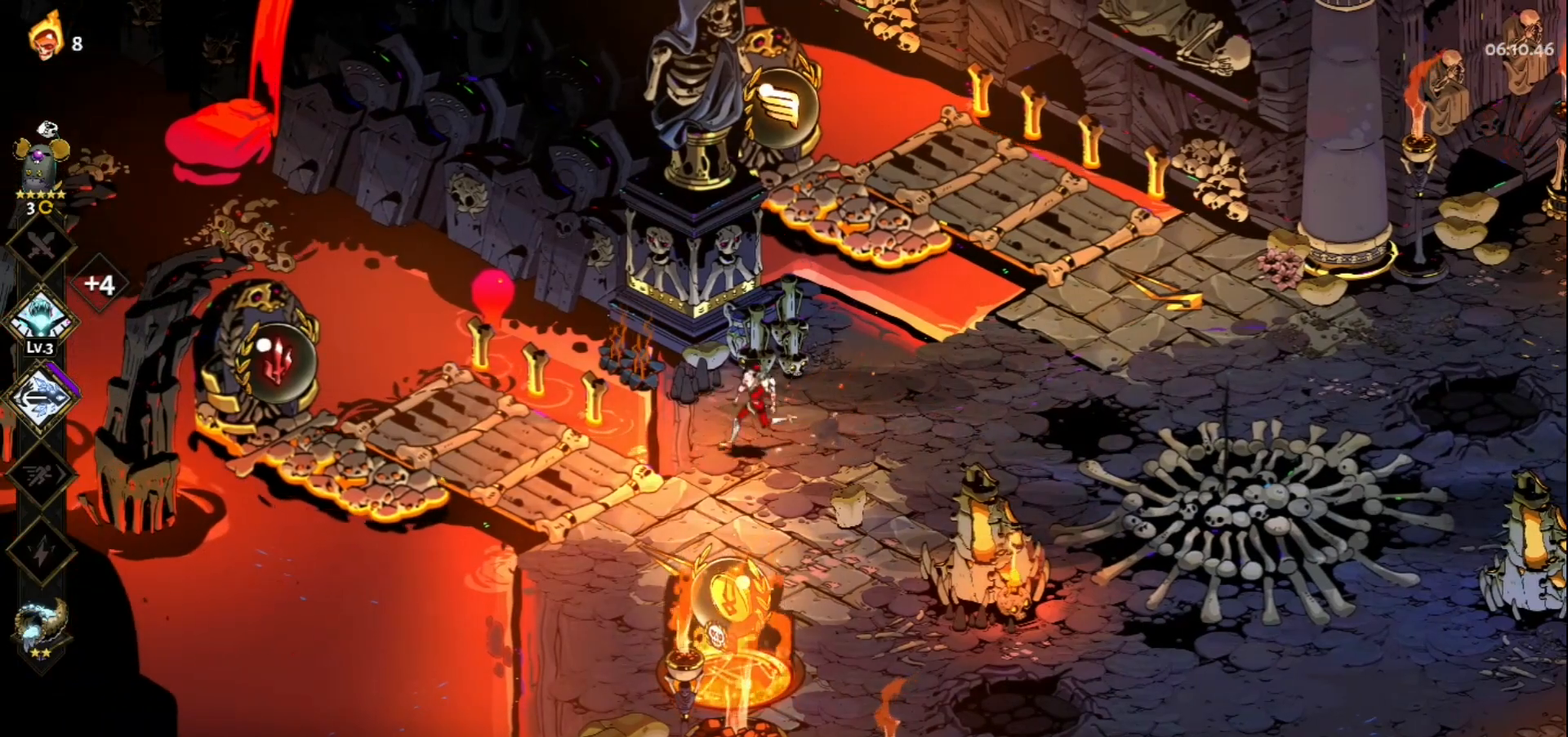
{"keys": ["d"], "mouse": [], "events": []}
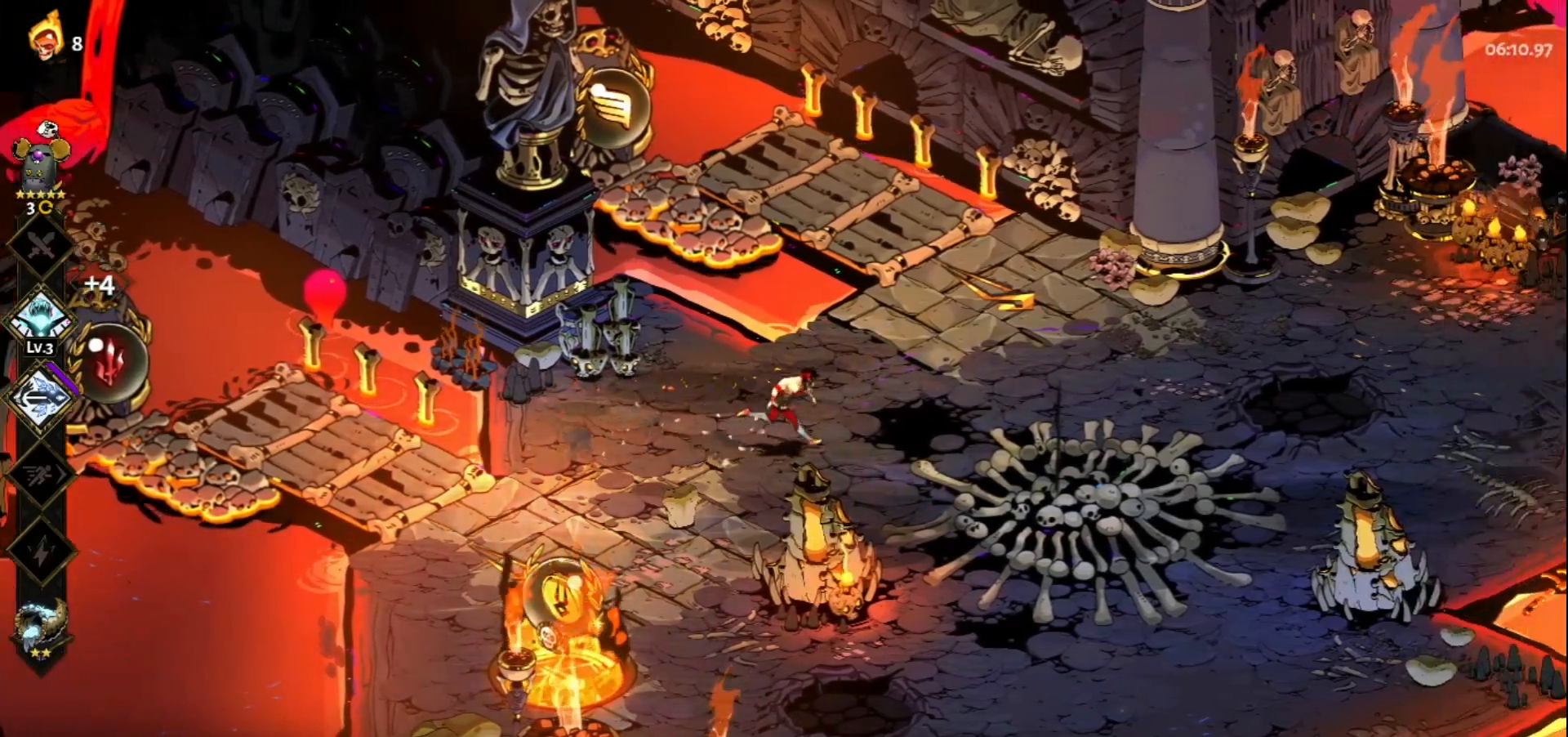
{"keys": ["w"], "mouse": [], "events": [[50, "w", "down"], [367, "d", "up"]]}
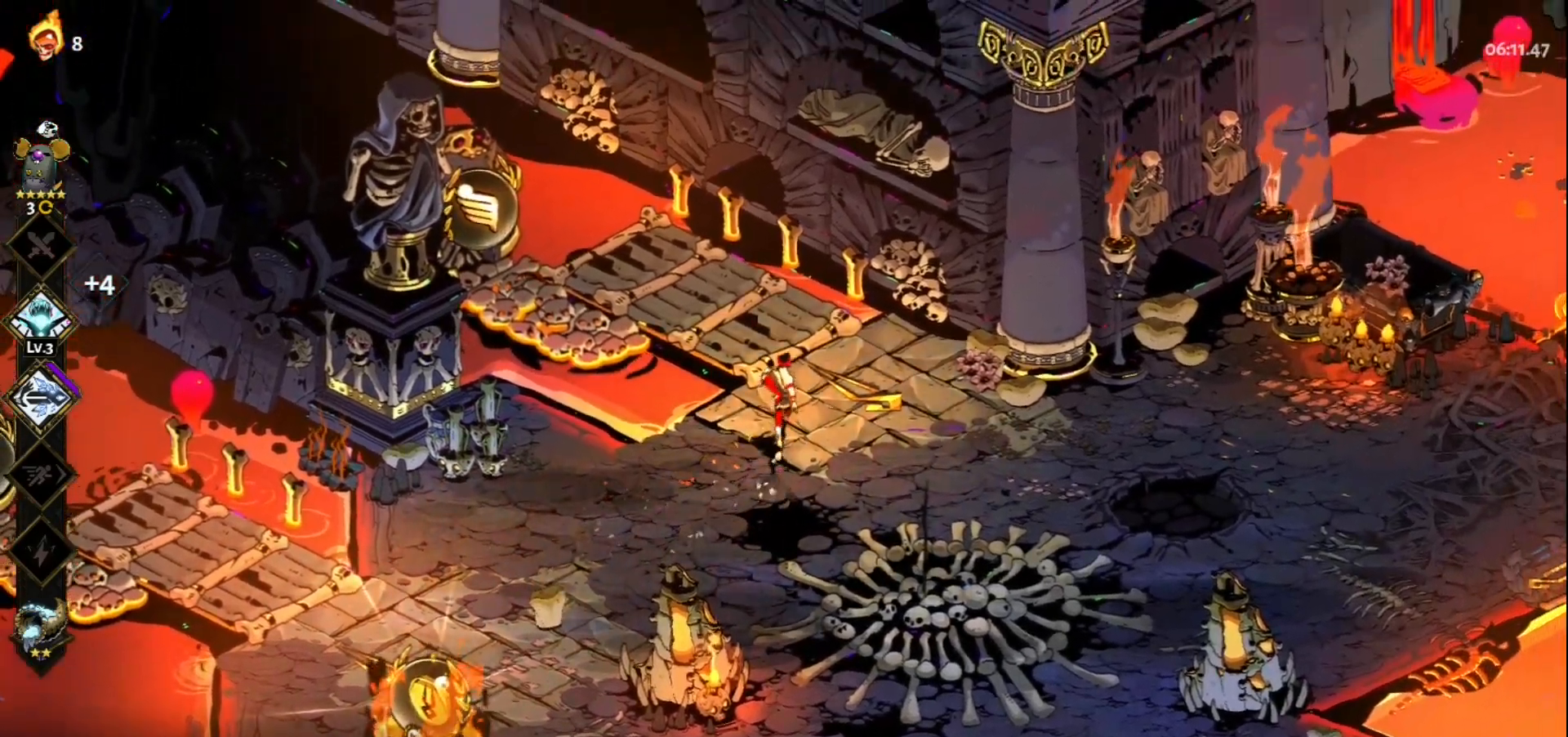
{"keys": ["a", "w"], "mouse": [], "events": [[250, "a", "down"]]}
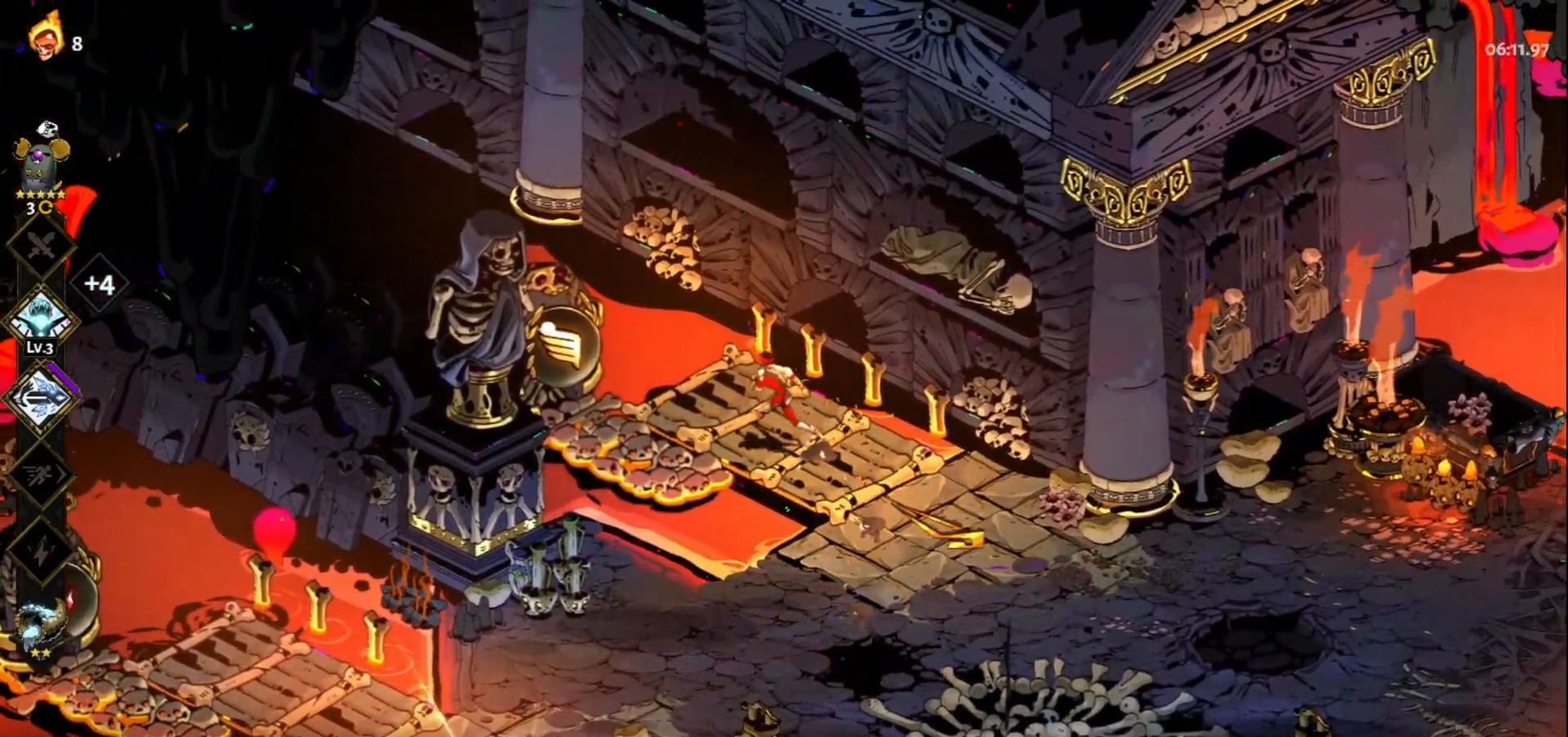
{"keys": [], "mouse": [], "events": [[33, "w", "up"], [217, "a", "up"]]}
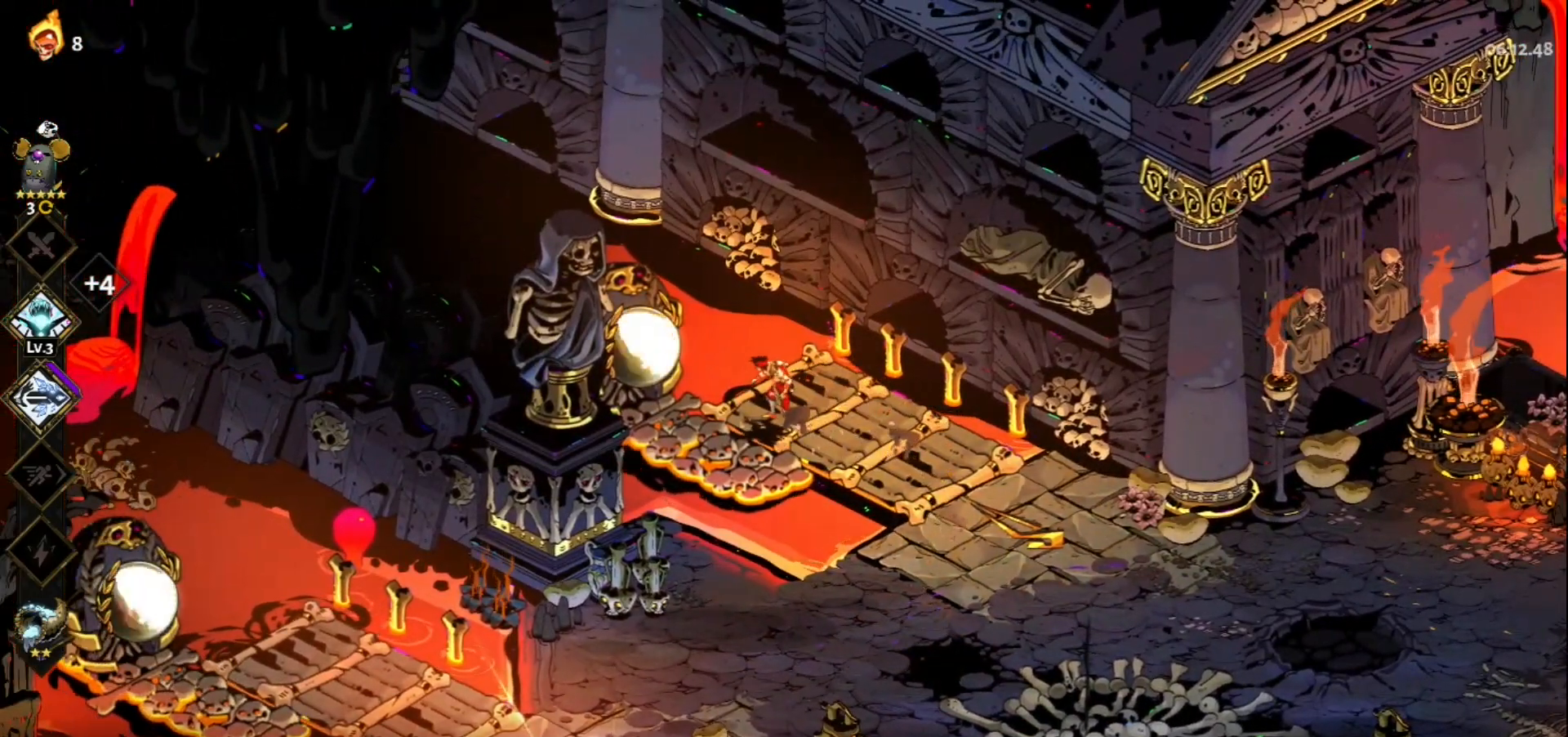
{"keys": [], "mouse": [], "events": []}
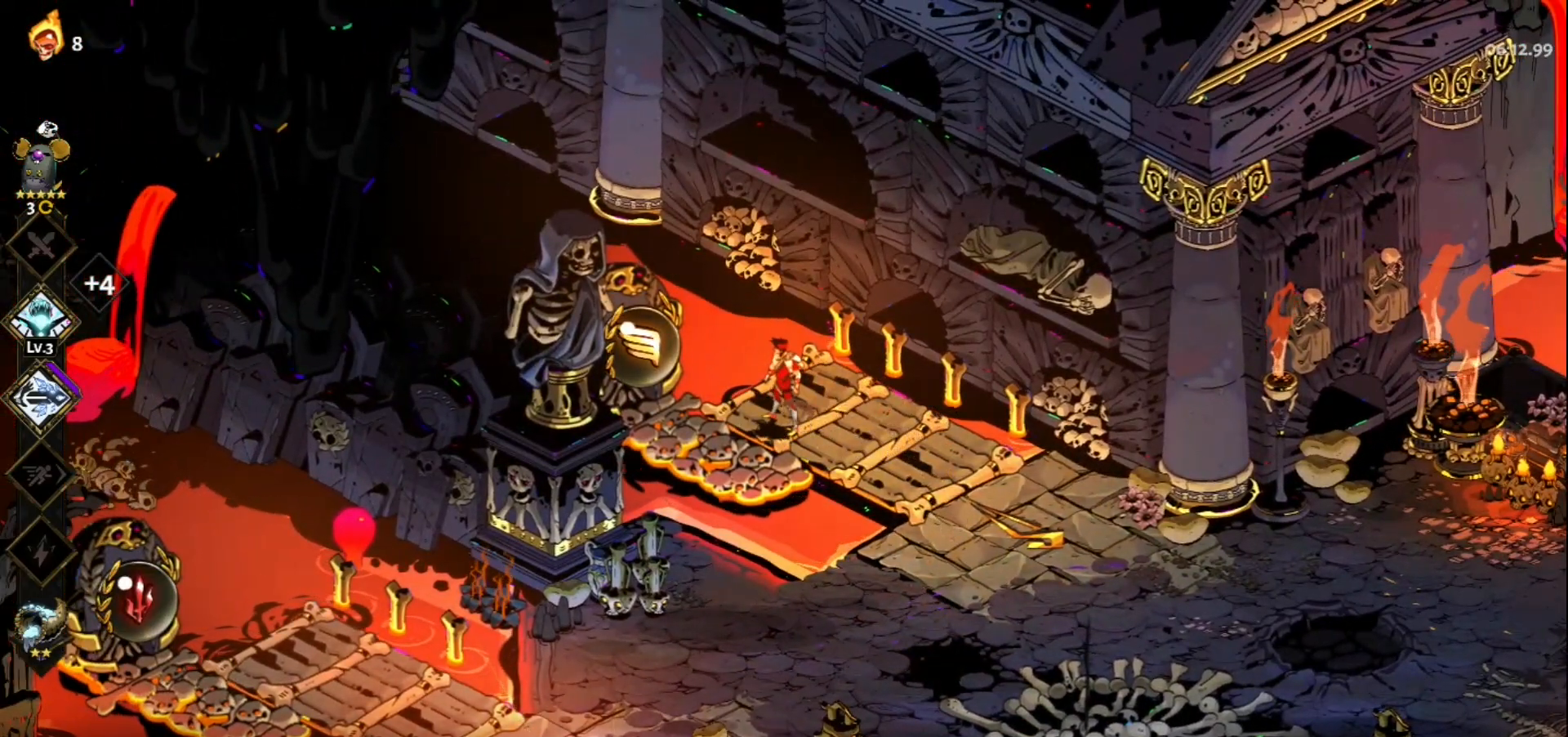
{"keys": [], "mouse": [], "events": []}
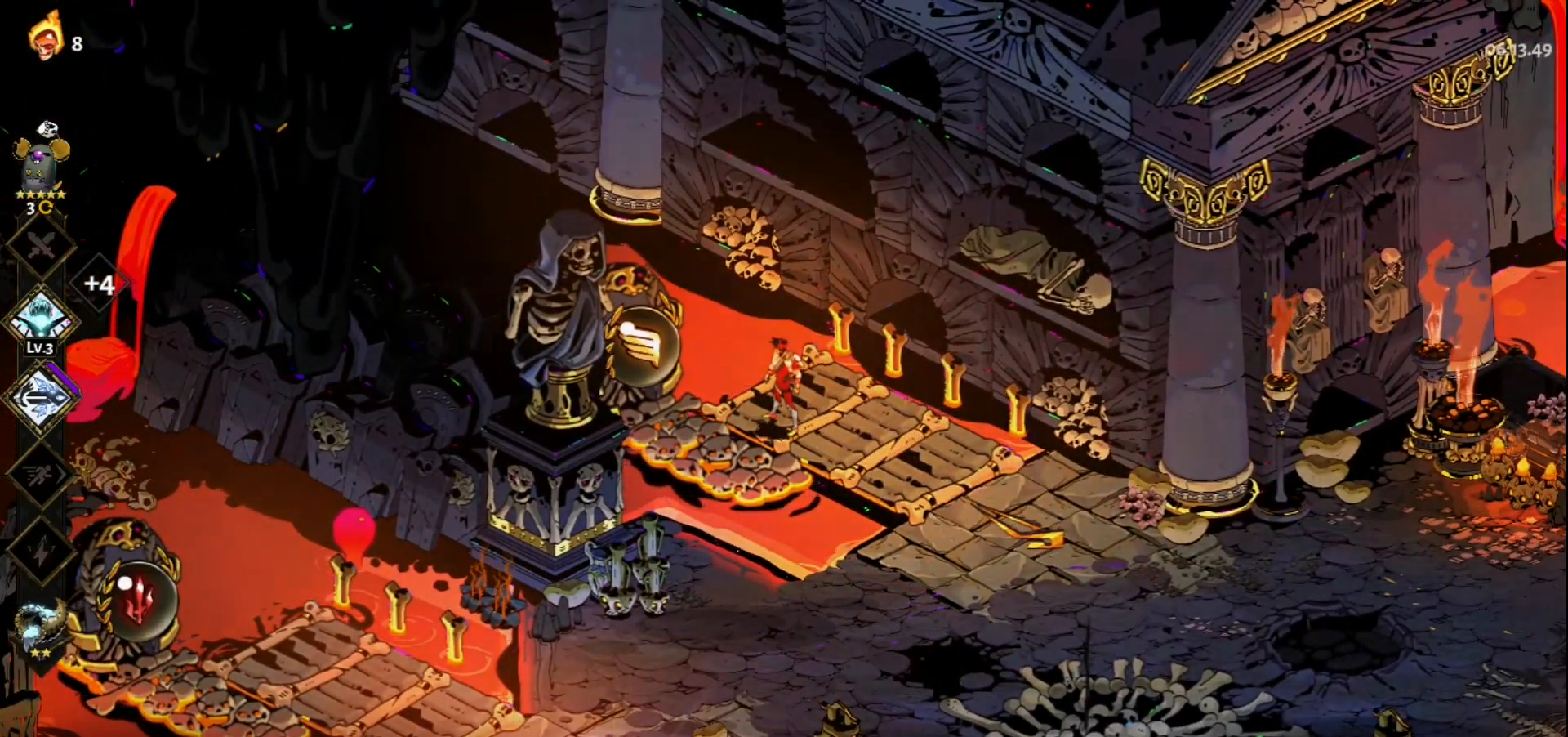
{"keys": [], "mouse": [], "events": []}
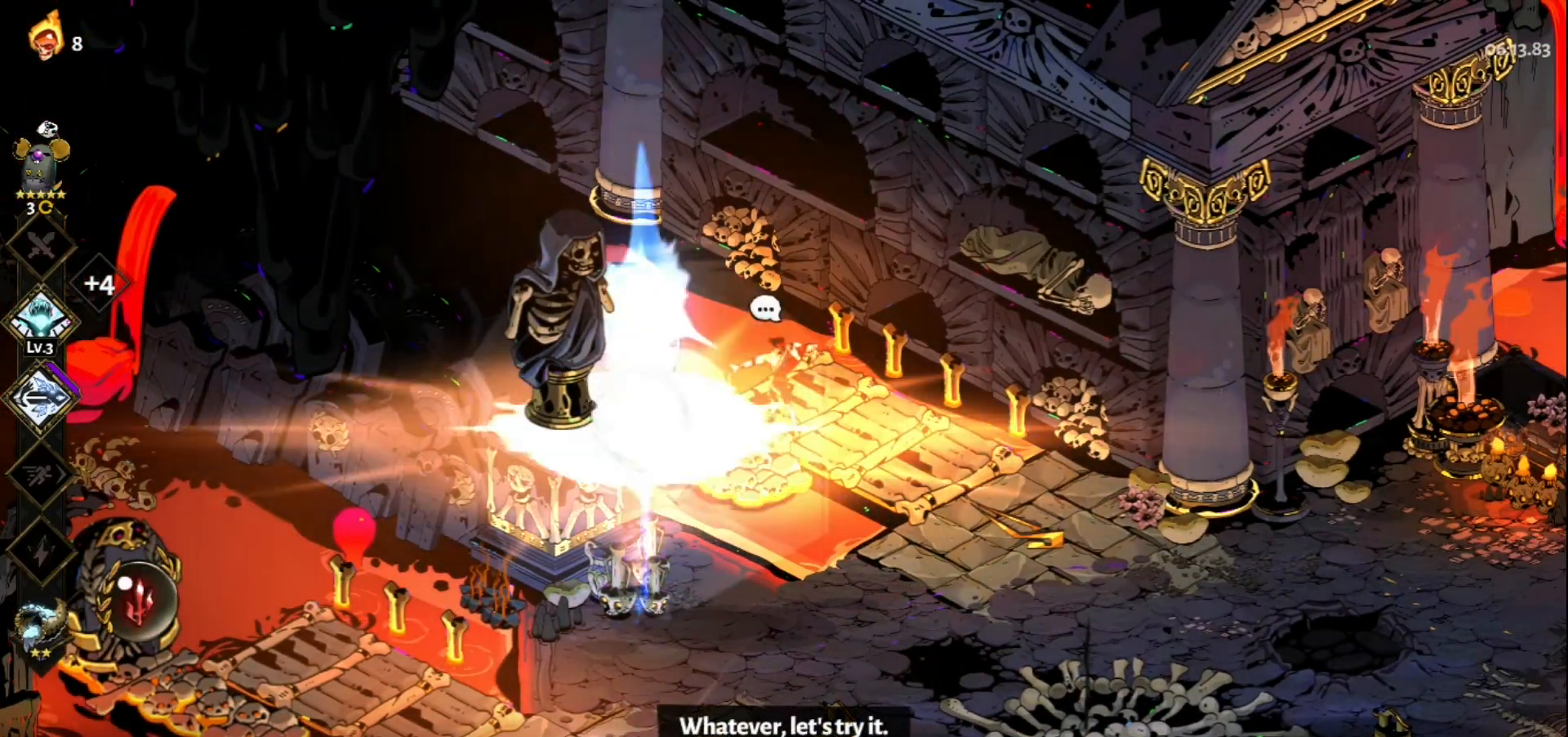
{"keys": [], "mouse": [], "events": []}
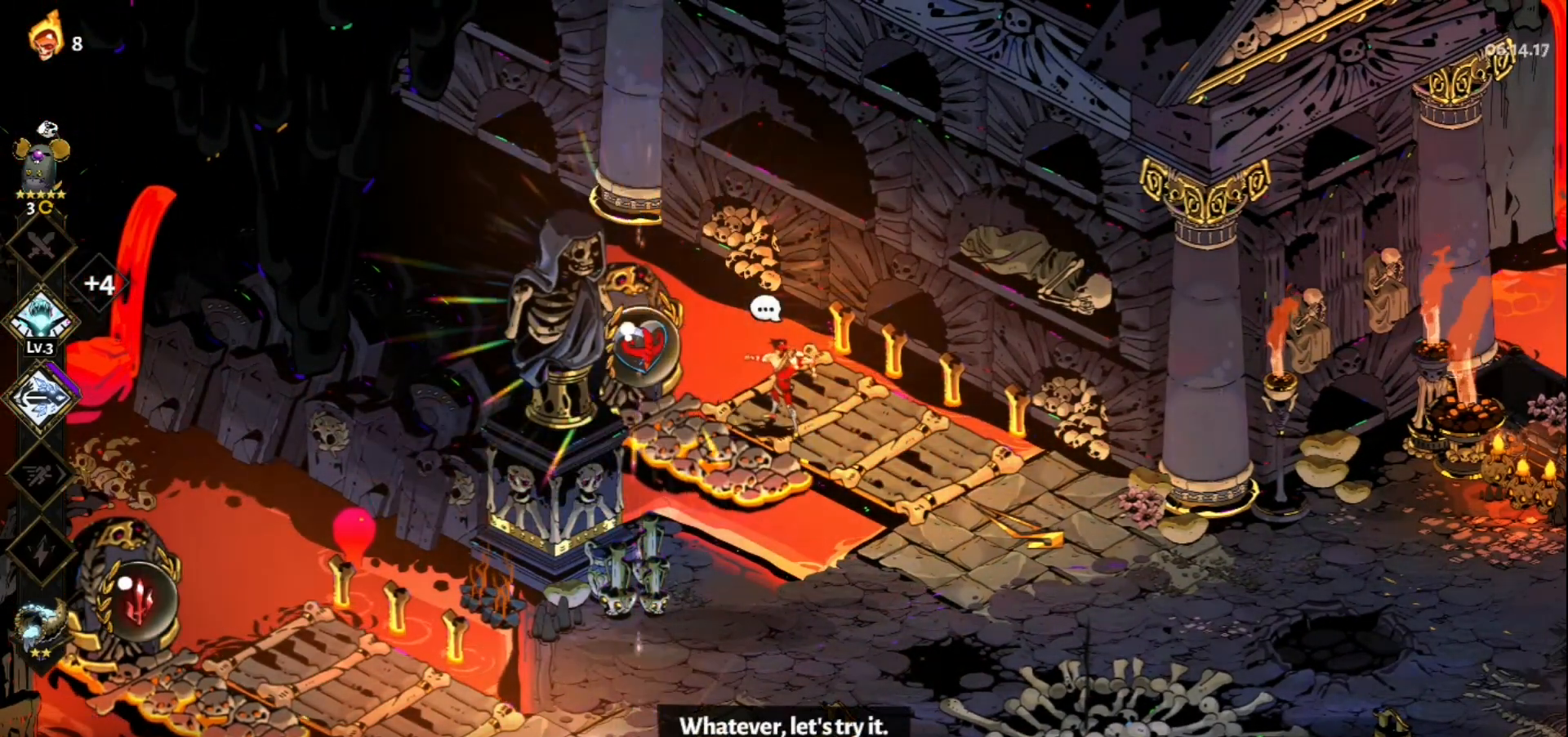
{"keys": [], "mouse": [], "events": [[433, "e", "down"], [483, "e", "up"]]}